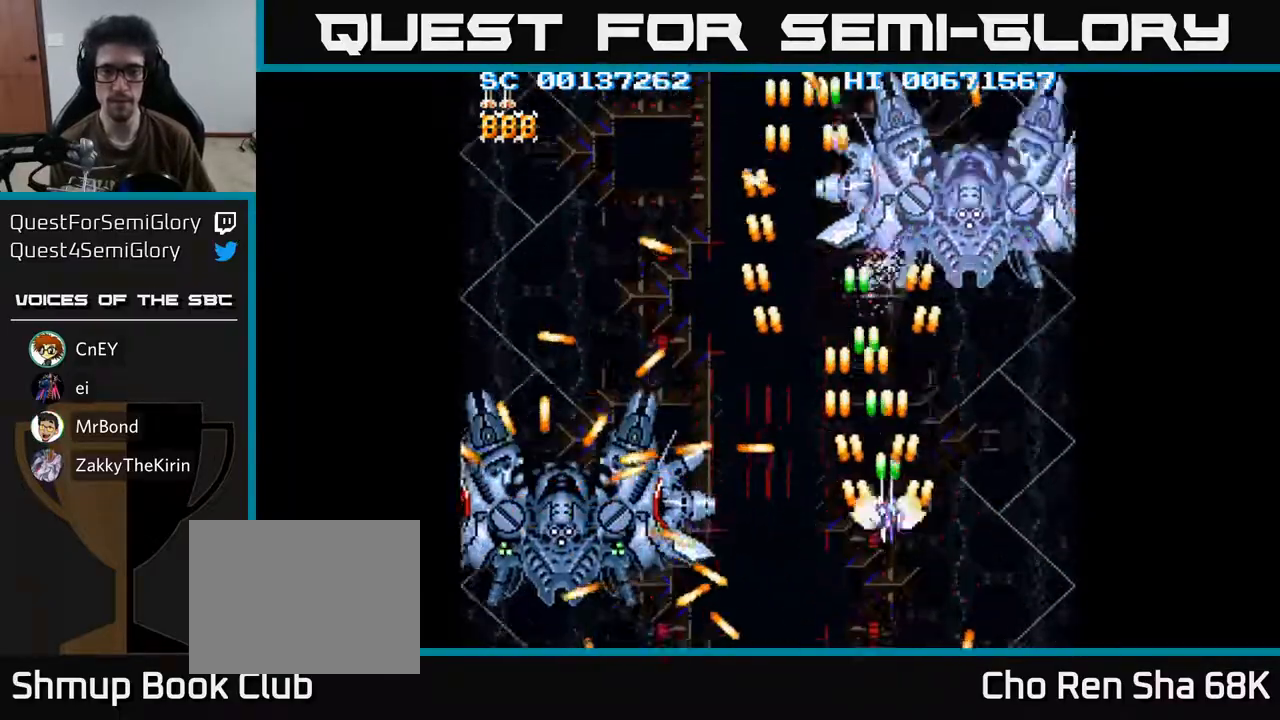
Gameplay with a controller (Xbox layout); each line is a JSON object with the inputs held at the frame after it. "events" lists button and stick changes between this image and that frame as [ms after this image, input, new state], when the widget could be followed in between.
{"buttons": ["A"], "left_stick": "center", "right_stick": "center", "events": [[333, "DPAD_UP", "up"]]}
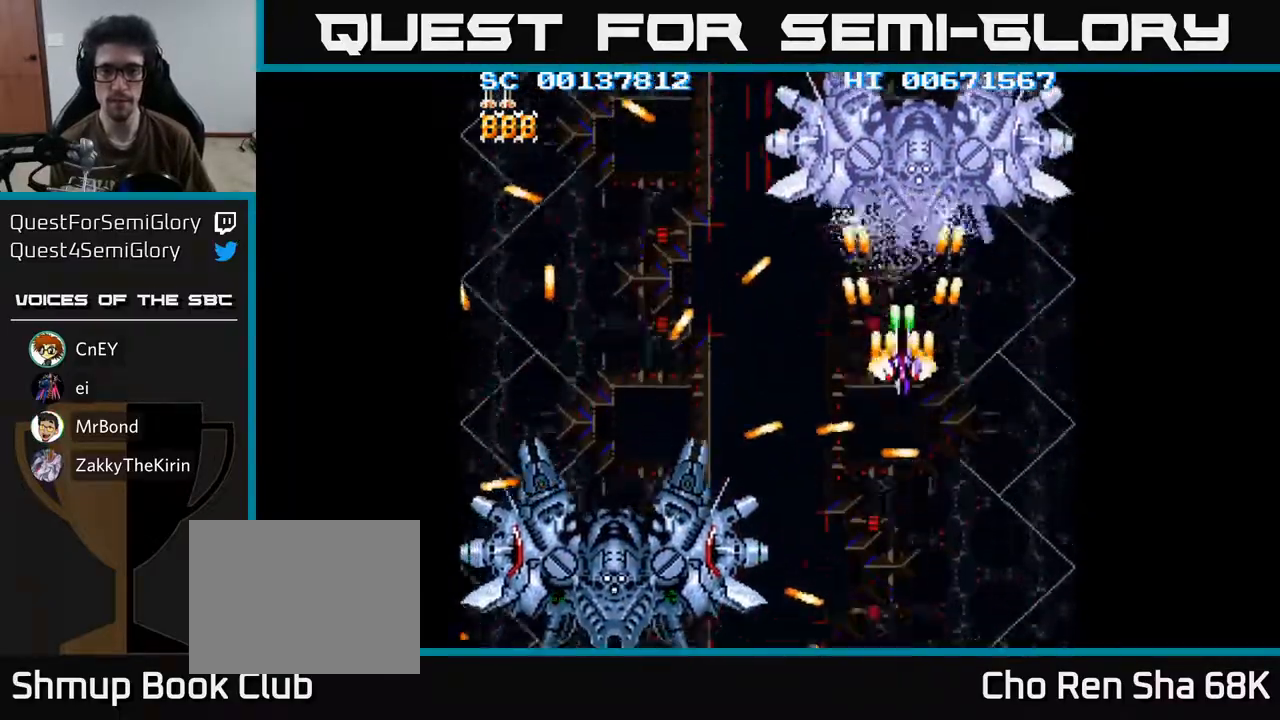
{"buttons": ["A"], "left_stick": "center", "right_stick": "center", "events": [[33, "DPAD_LEFT", "down"], [33, "DPAD_UP", "down"], [133, "DPAD_UP", "up"], [267, "DPAD_DOWN", "down"], [333, "DPAD_LEFT", "up"], [383, "DPAD_DOWN", "up"]]}
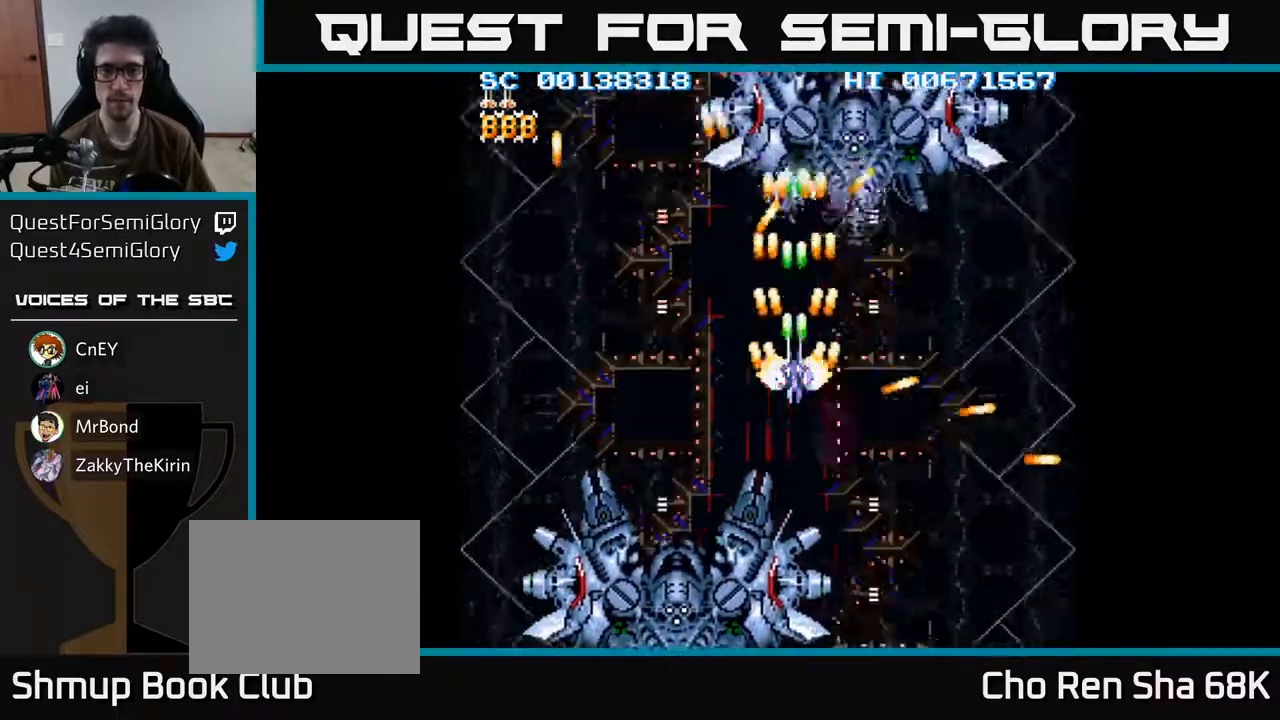
{"buttons": ["A", "DPAD_LEFT"], "left_stick": "center", "right_stick": "center", "events": [[400, "DPAD_LEFT", "down"]]}
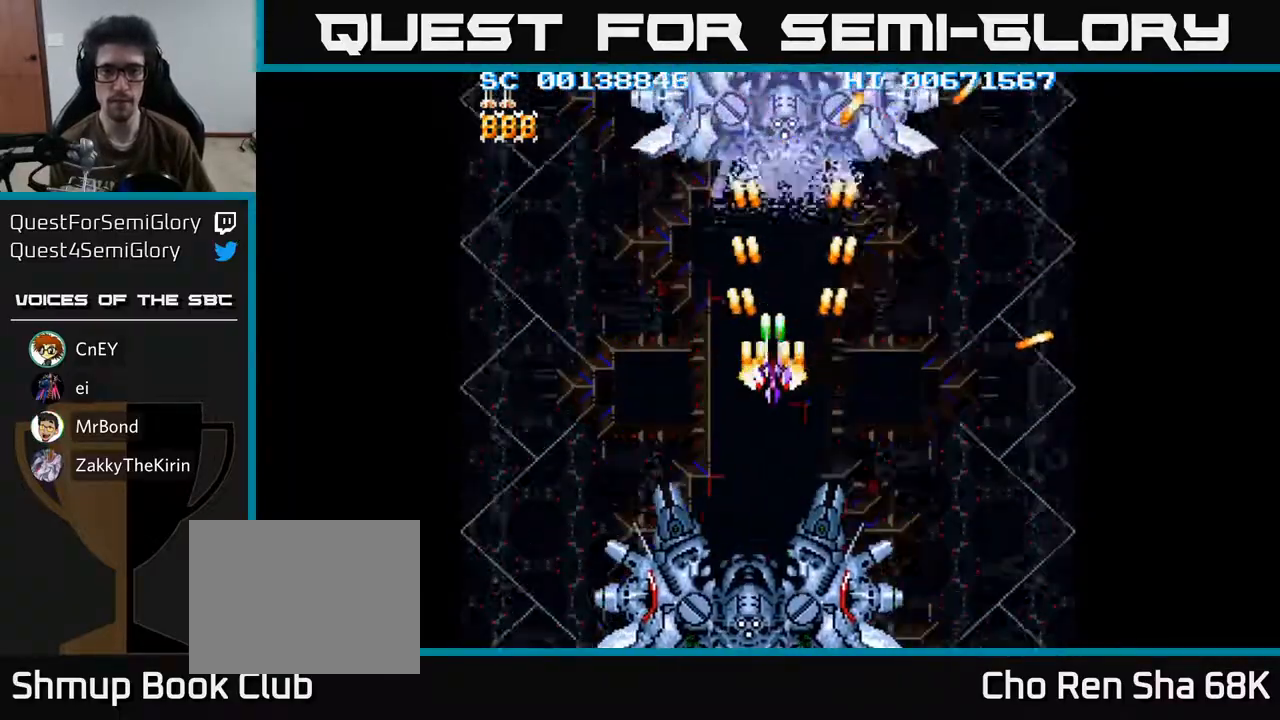
{"buttons": ["A"], "left_stick": "center", "right_stick": "center", "events": [[50, "DPAD_LEFT", "up"], [150, "DPAD_UP", "down"], [267, "DPAD_UP", "up"], [367, "DPAD_LEFT", "down"], [483, "DPAD_LEFT", "up"]]}
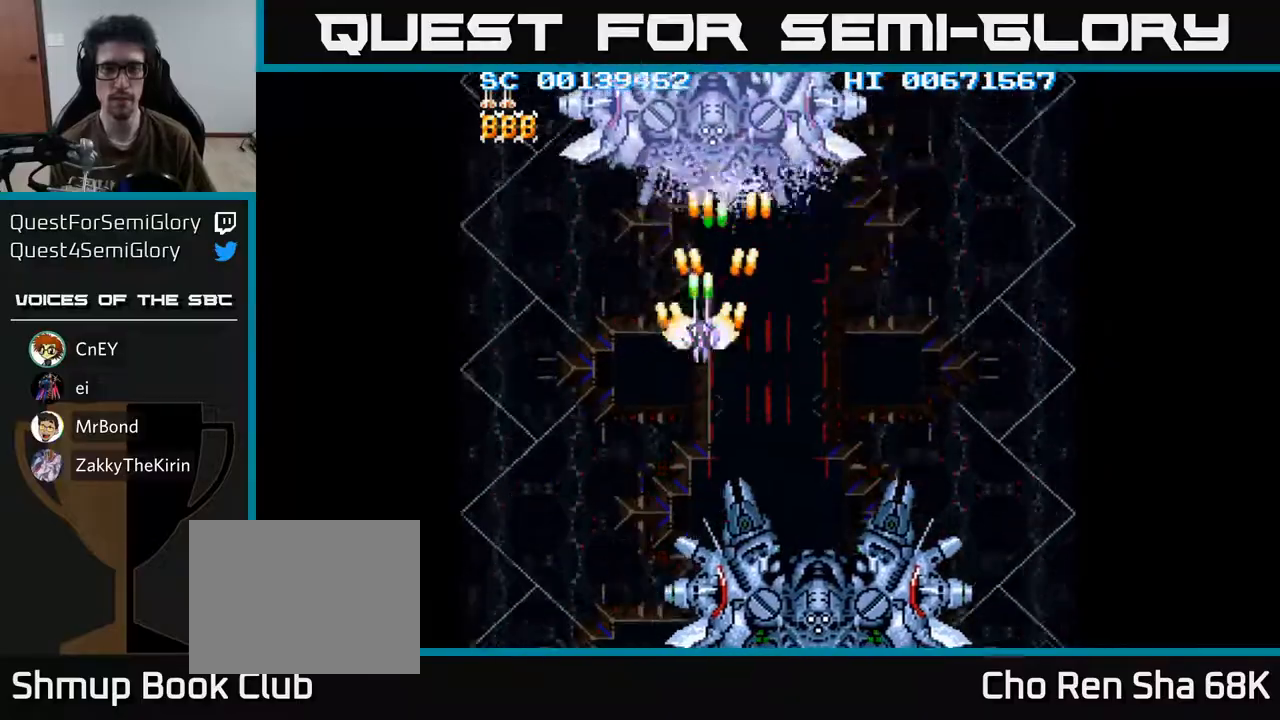
{"buttons": ["A"], "left_stick": "center", "right_stick": "center", "events": [[133, "DPAD_LEFT", "down"], [250, "DPAD_LEFT", "up"], [417, "DPAD_LEFT", "down"], [500, "DPAD_LEFT", "up"]]}
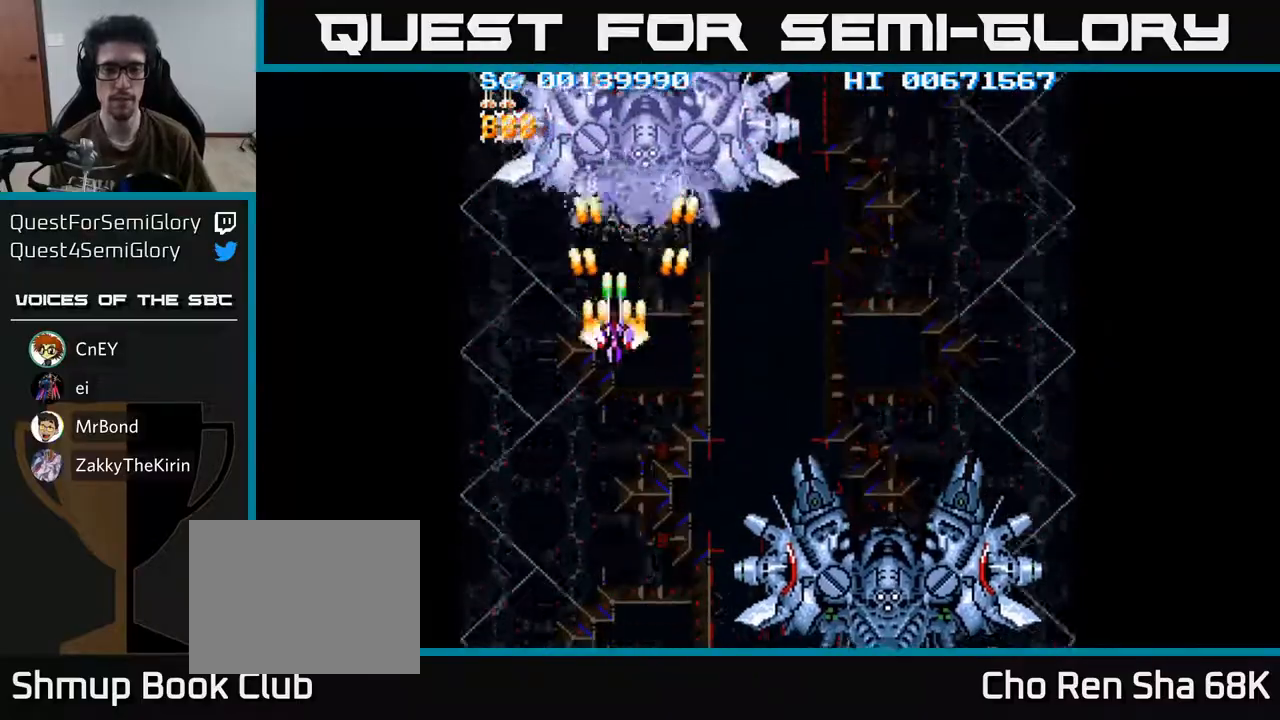
{"buttons": ["A", "DPAD_DOWN"], "left_stick": "center", "right_stick": "center", "events": [[183, "DPAD_DOWN", "down"], [283, "DPAD_DOWN", "up"], [450, "DPAD_DOWN", "down"]]}
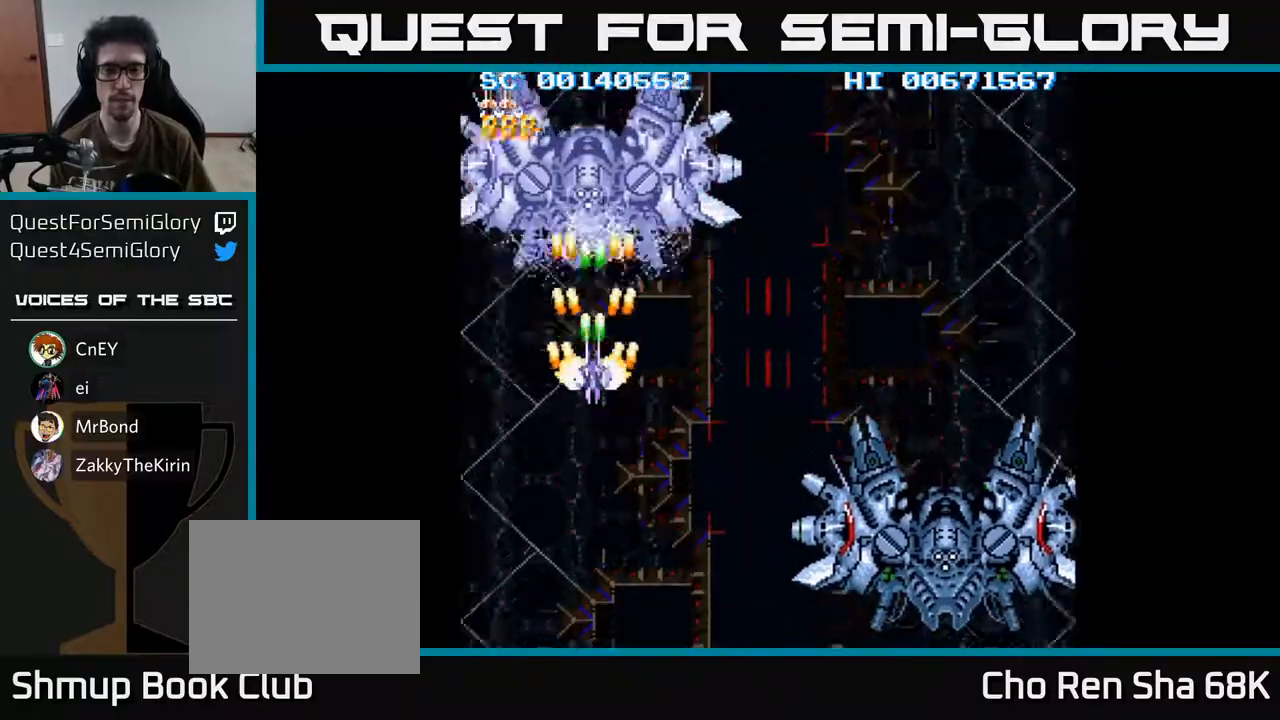
{"buttons": ["A"], "left_stick": "center", "right_stick": "center", "events": [[33, "DPAD_DOWN", "up"], [133, "DPAD_LEFT", "down"], [250, "DPAD_LEFT", "up"], [317, "DPAD_DOWN", "down"], [433, "DPAD_DOWN", "up"]]}
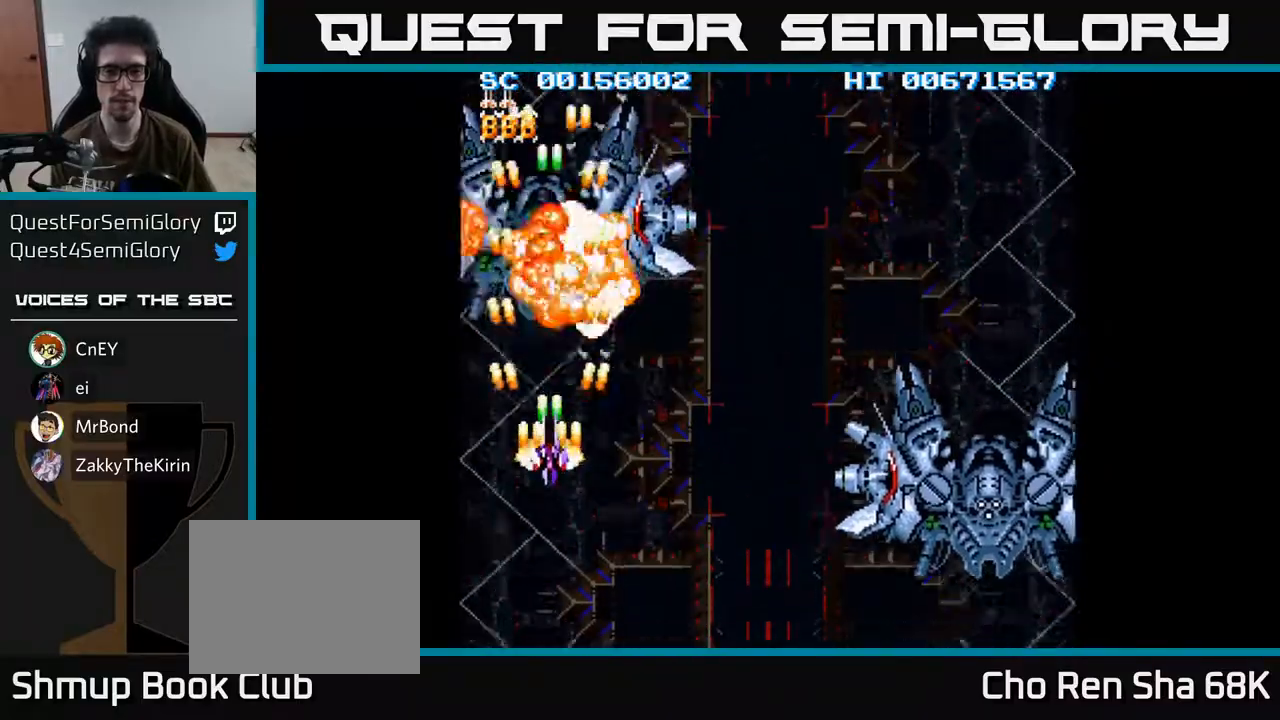
{"buttons": ["A", "DPAD_DOWN", "DPAD_RIGHT"], "left_stick": "center", "right_stick": "center", "events": [[100, "DPAD_DOWN", "down"], [250, "DPAD_DOWN", "up"], [267, "DPAD_DOWN", "down"], [317, "DPAD_RIGHT", "down"]]}
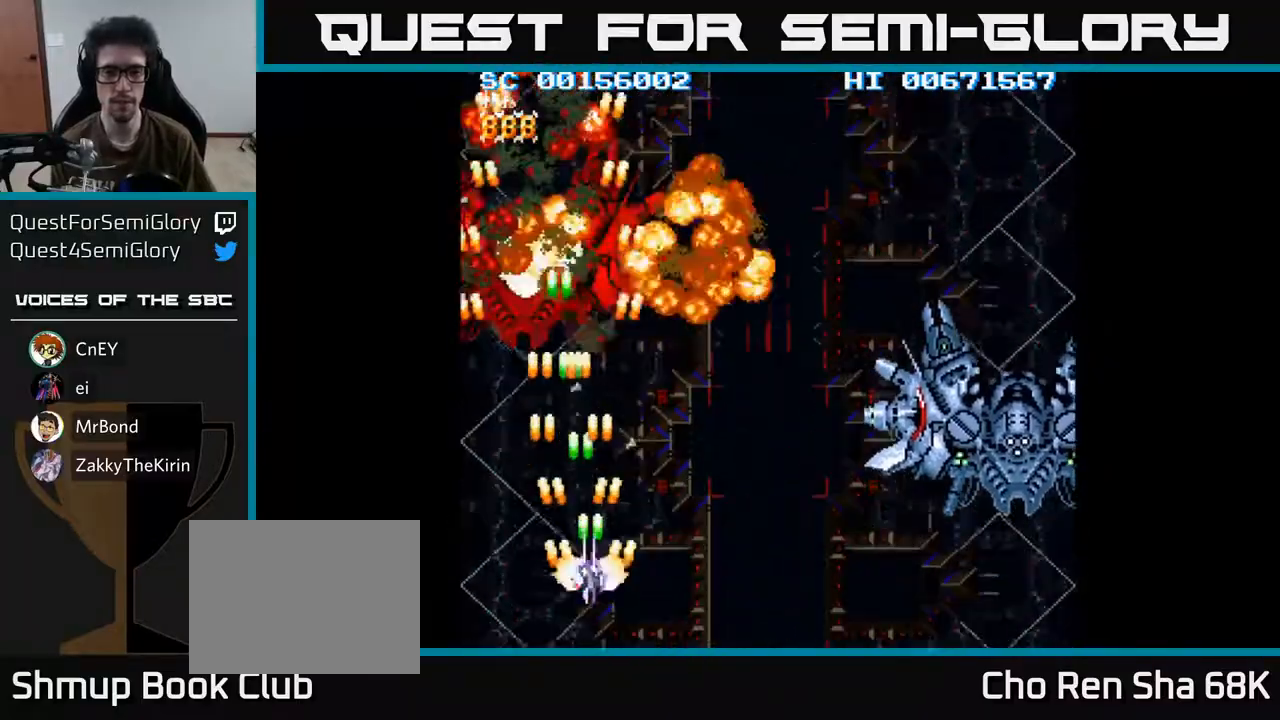
{"buttons": ["A", "DPAD_RIGHT"], "left_stick": "center", "right_stick": "center", "events": [[33, "DPAD_DOWN", "up"]]}
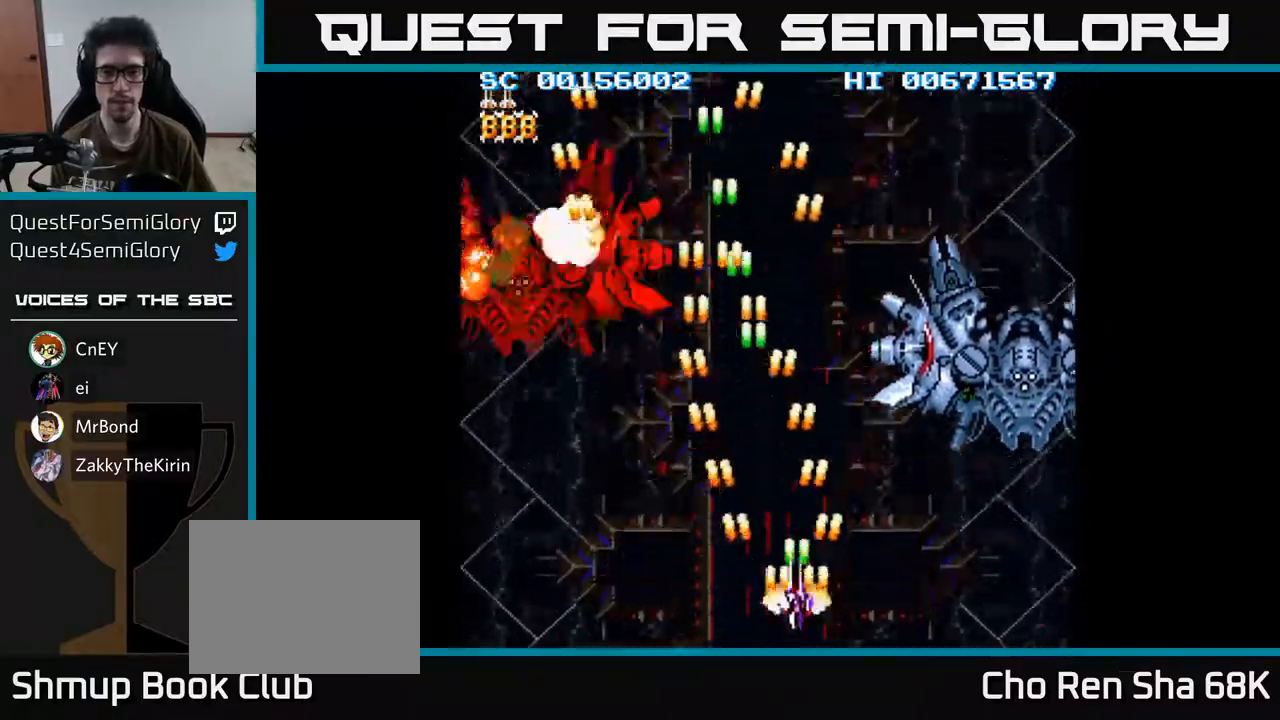
{"buttons": ["A"], "left_stick": "center", "right_stick": "center", "events": [[400, "DPAD_RIGHT", "up"]]}
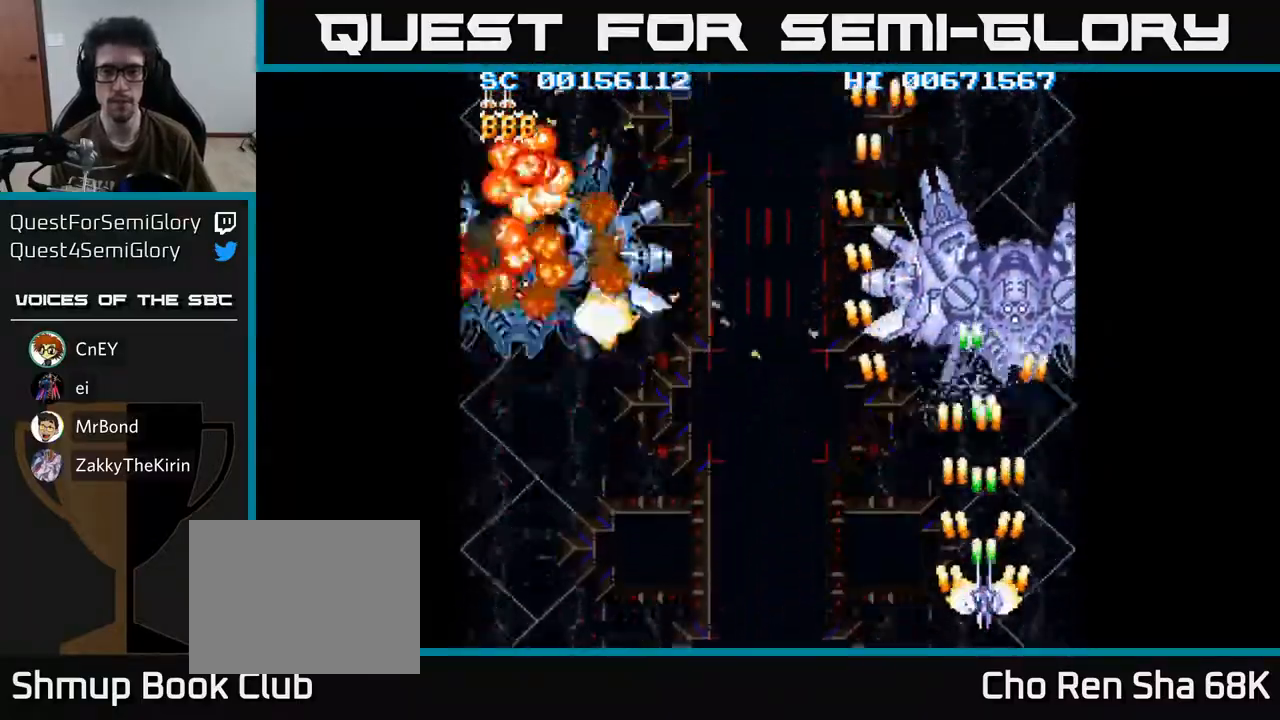
{"buttons": ["A"], "left_stick": "center", "right_stick": "center", "events": []}
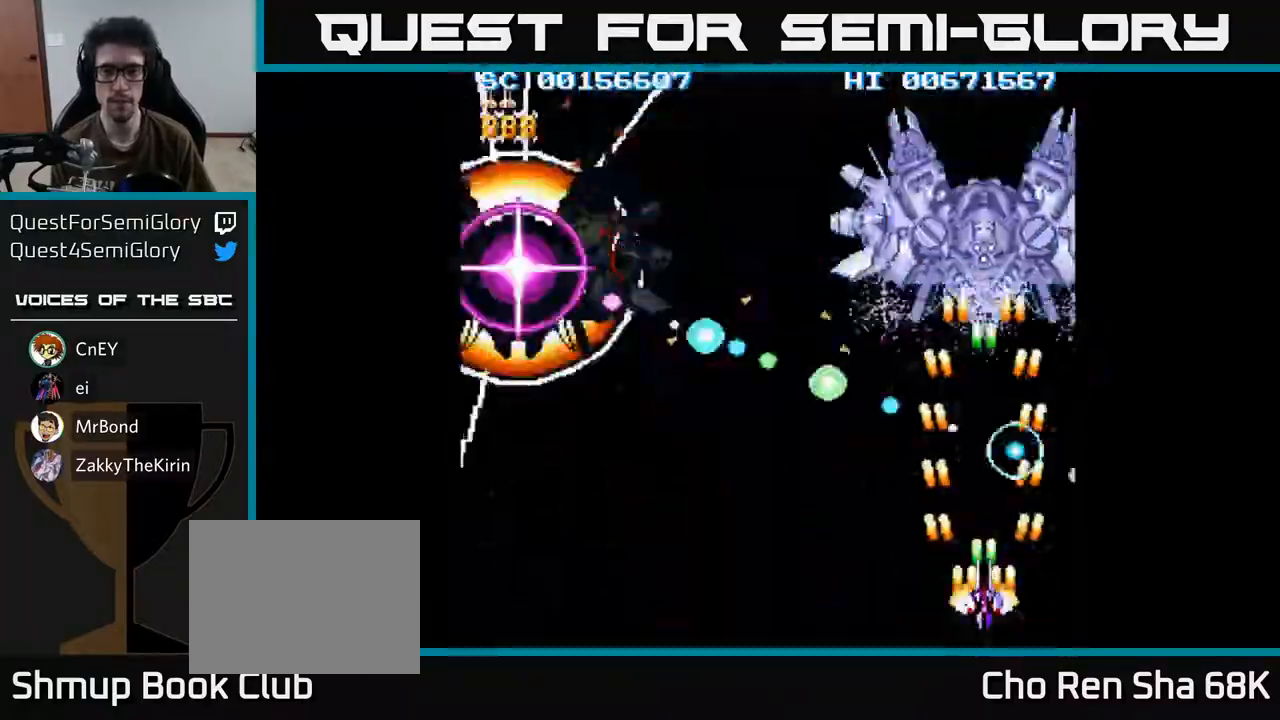
{"buttons": ["A", "DPAD_UP"], "left_stick": "center", "right_stick": "center", "events": [[83, "DPAD_LEFT", "down"], [200, "DPAD_LEFT", "up"], [400, "DPAD_LEFT", "down"], [433, "DPAD_UP", "down"], [483, "DPAD_LEFT", "up"]]}
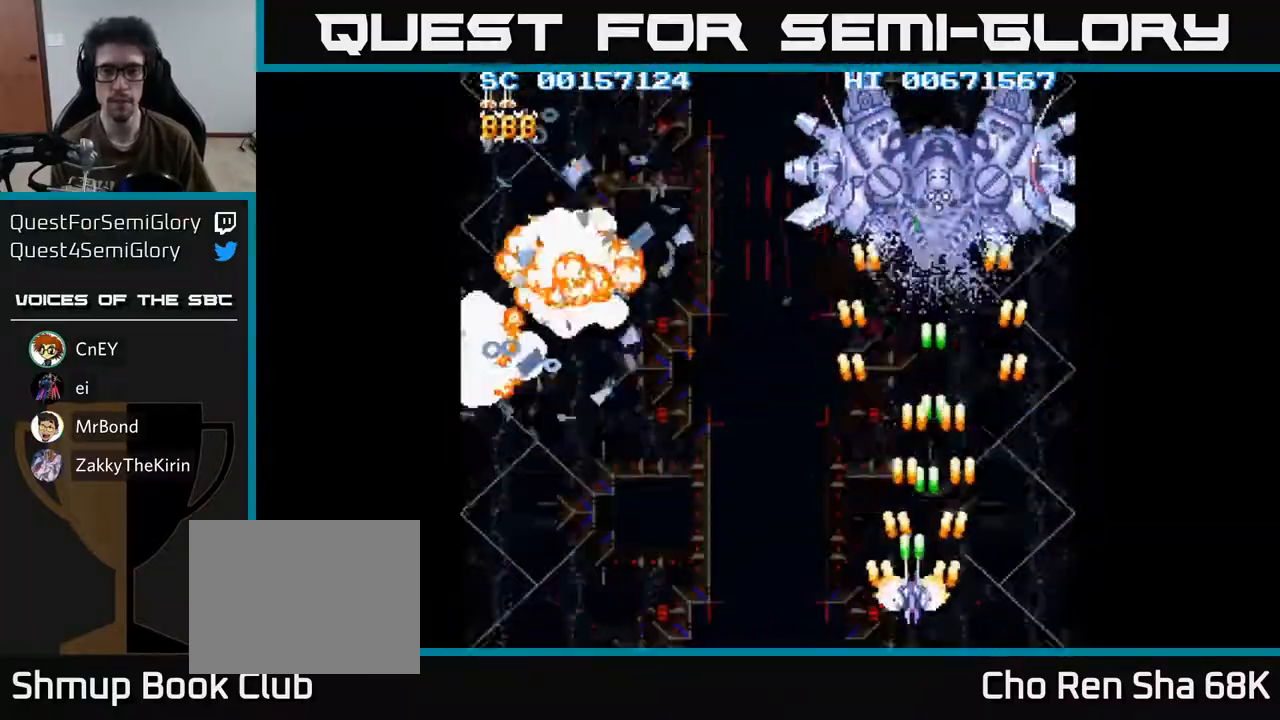
{"buttons": ["A"], "left_stick": "center", "right_stick": "center", "events": [[50, "DPAD_UP", "up"], [167, "DPAD_LEFT", "down"], [300, "DPAD_LEFT", "up"]]}
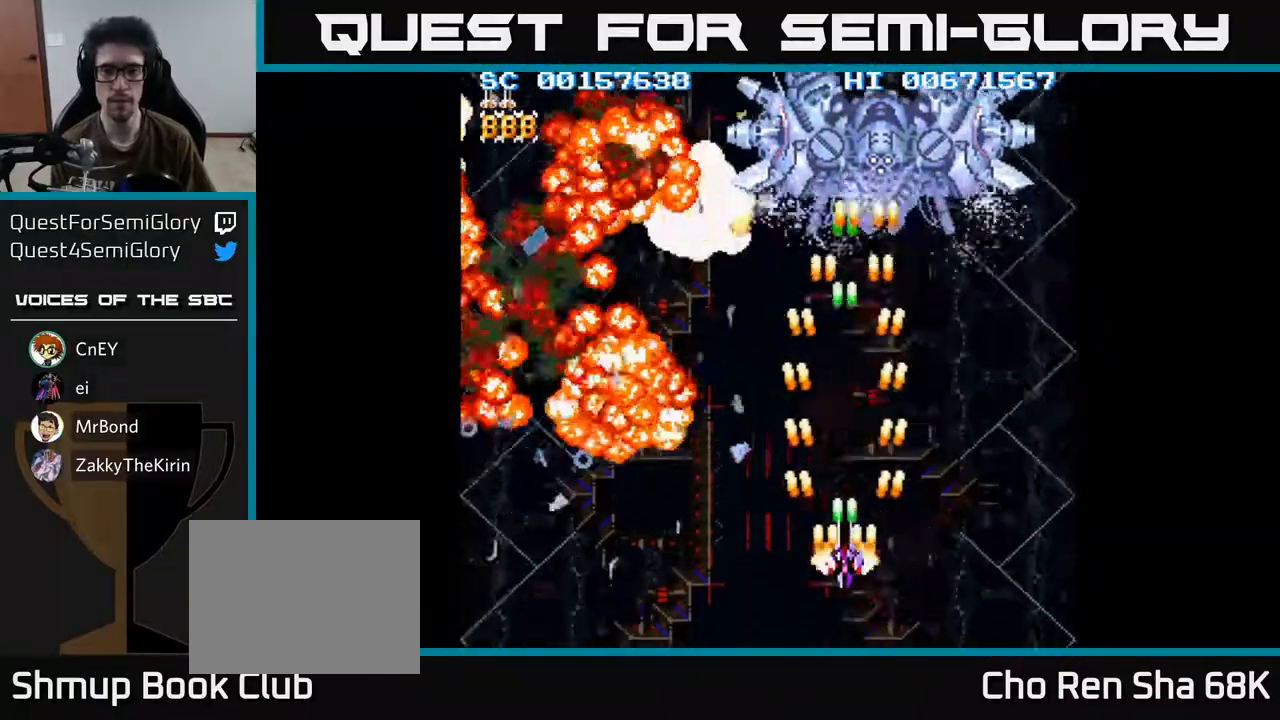
{"buttons": ["A"], "left_stick": "center", "right_stick": "center", "events": [[200, "DPAD_LEFT", "down"], [283, "DPAD_LEFT", "up"]]}
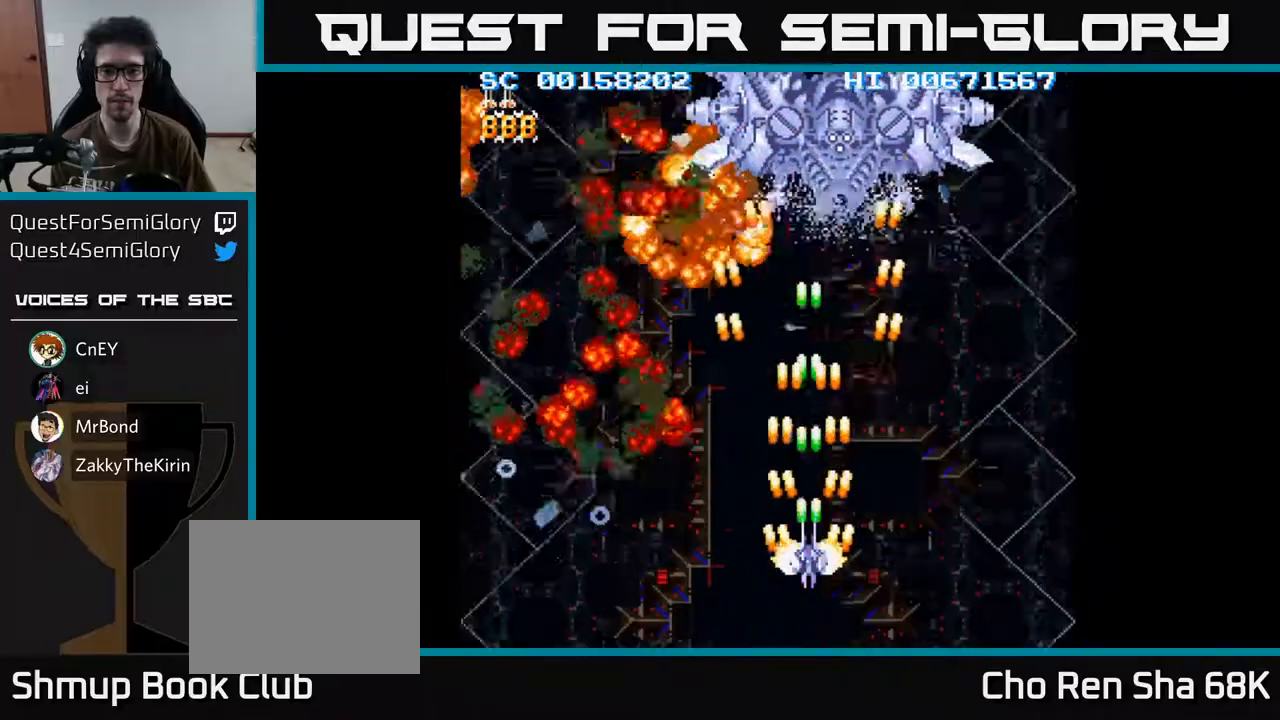
{"buttons": ["A"], "left_stick": "center", "right_stick": "center", "events": [[117, "DPAD_UP", "down"], [350, "DPAD_UP", "up"]]}
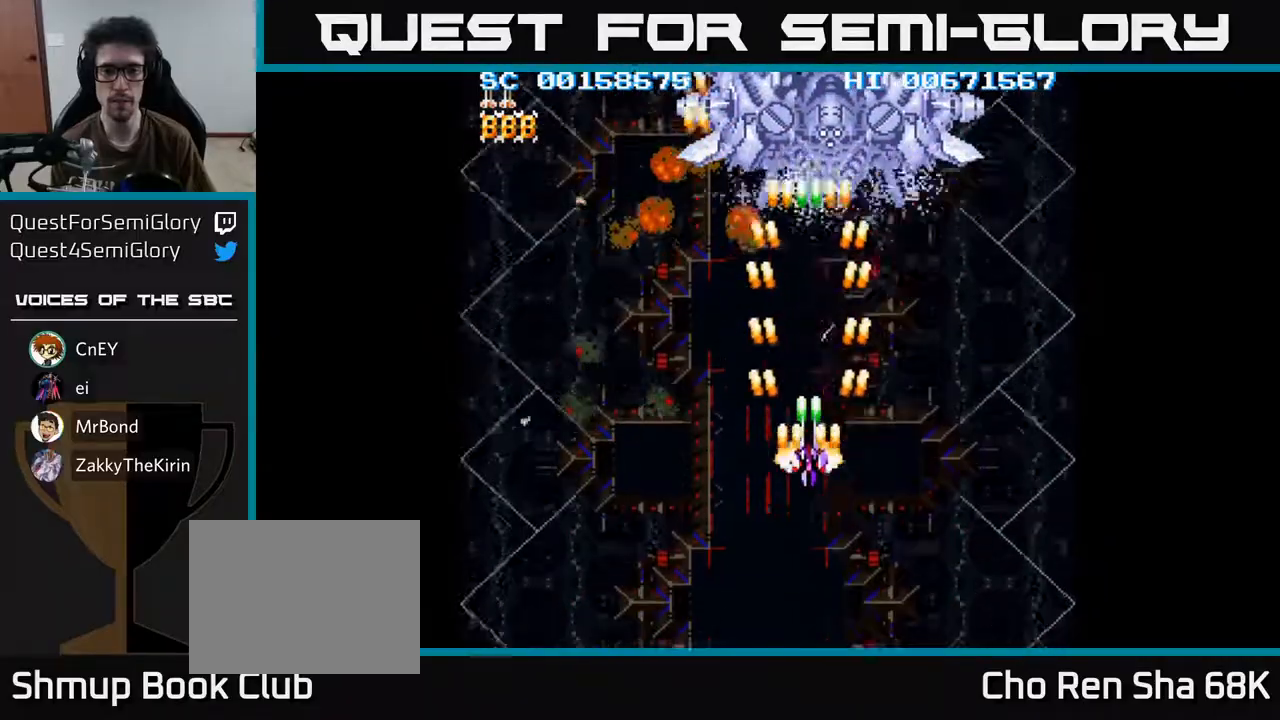
{"buttons": ["A"], "left_stick": "center", "right_stick": "center", "events": []}
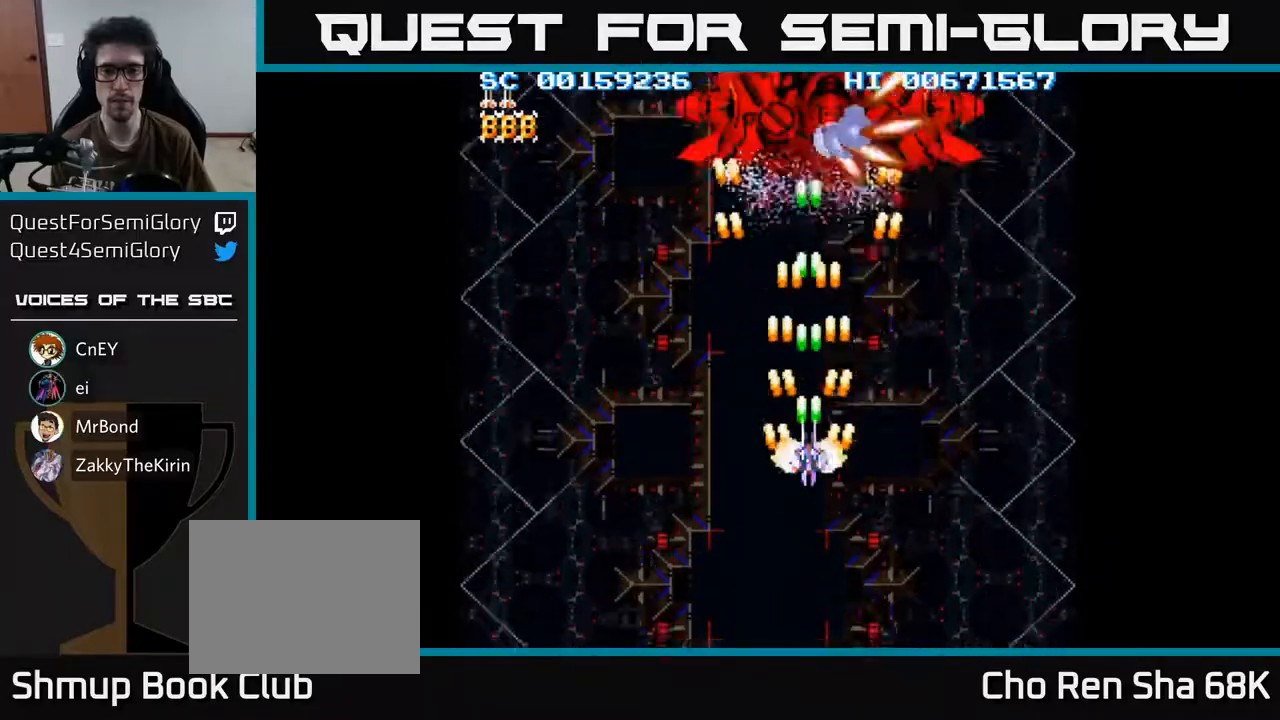
{"buttons": ["A", "DPAD_DOWN", "DPAD_RIGHT"], "left_stick": "center", "right_stick": "center", "events": [[300, "DPAD_DOWN", "down"], [483, "DPAD_RIGHT", "down"]]}
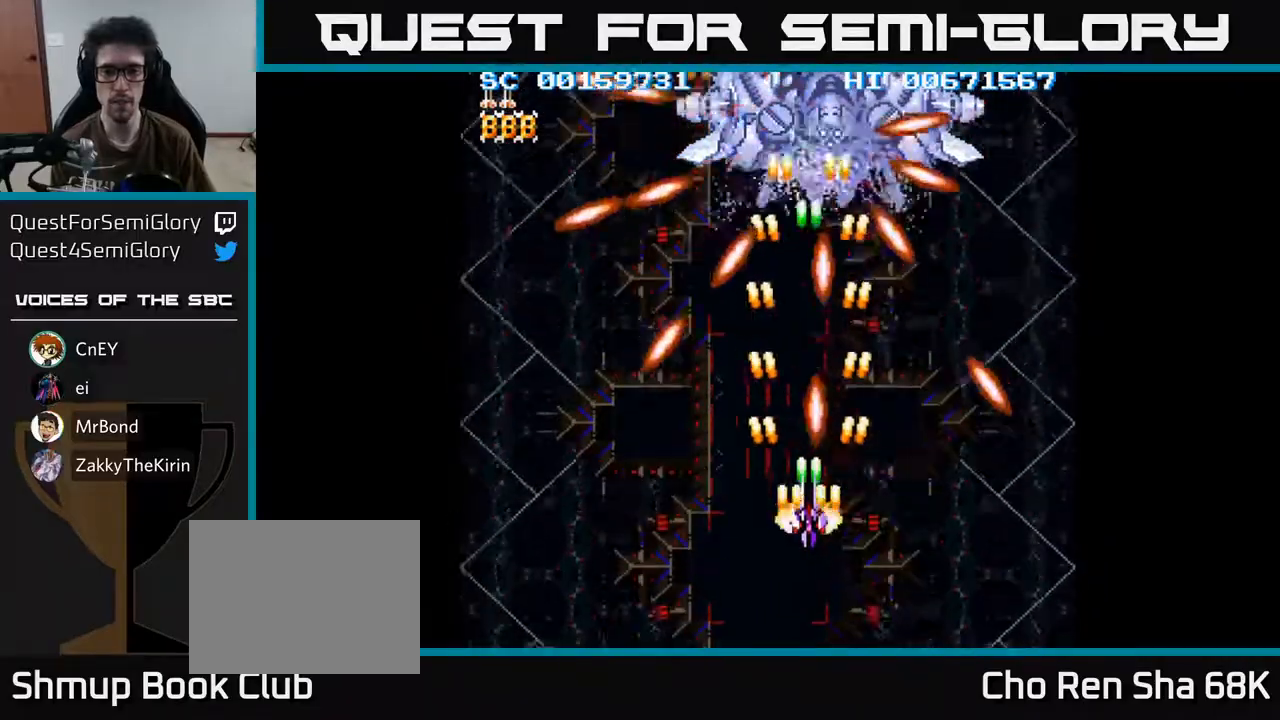
{"buttons": ["A", "DPAD_UP"], "left_stick": "center", "right_stick": "center", "events": [[283, "DPAD_DOWN", "up"], [317, "DPAD_RIGHT", "up"], [333, "DPAD_UP", "down"]]}
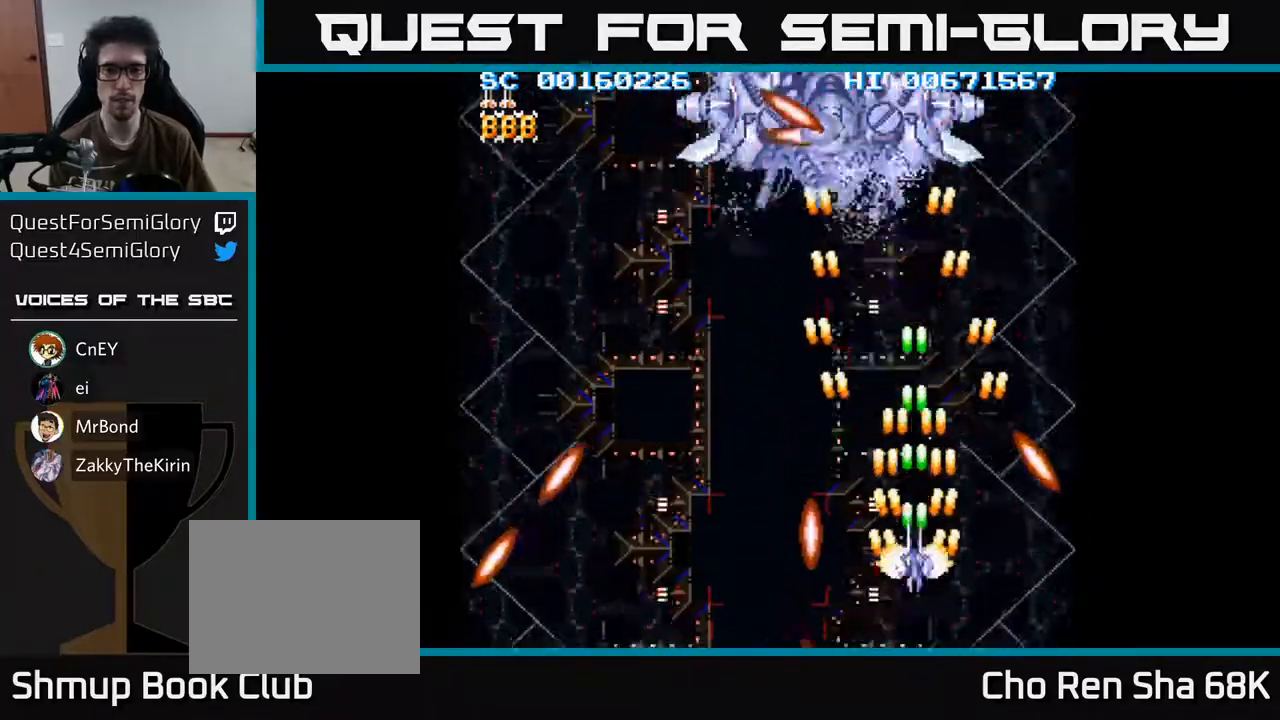
{"buttons": ["A", "DPAD_DOWN"], "left_stick": "center", "right_stick": "center", "events": [[33, "DPAD_LEFT", "down"], [250, "DPAD_LEFT", "up"], [250, "DPAD_UP", "up"], [267, "DPAD_DOWN", "down"]]}
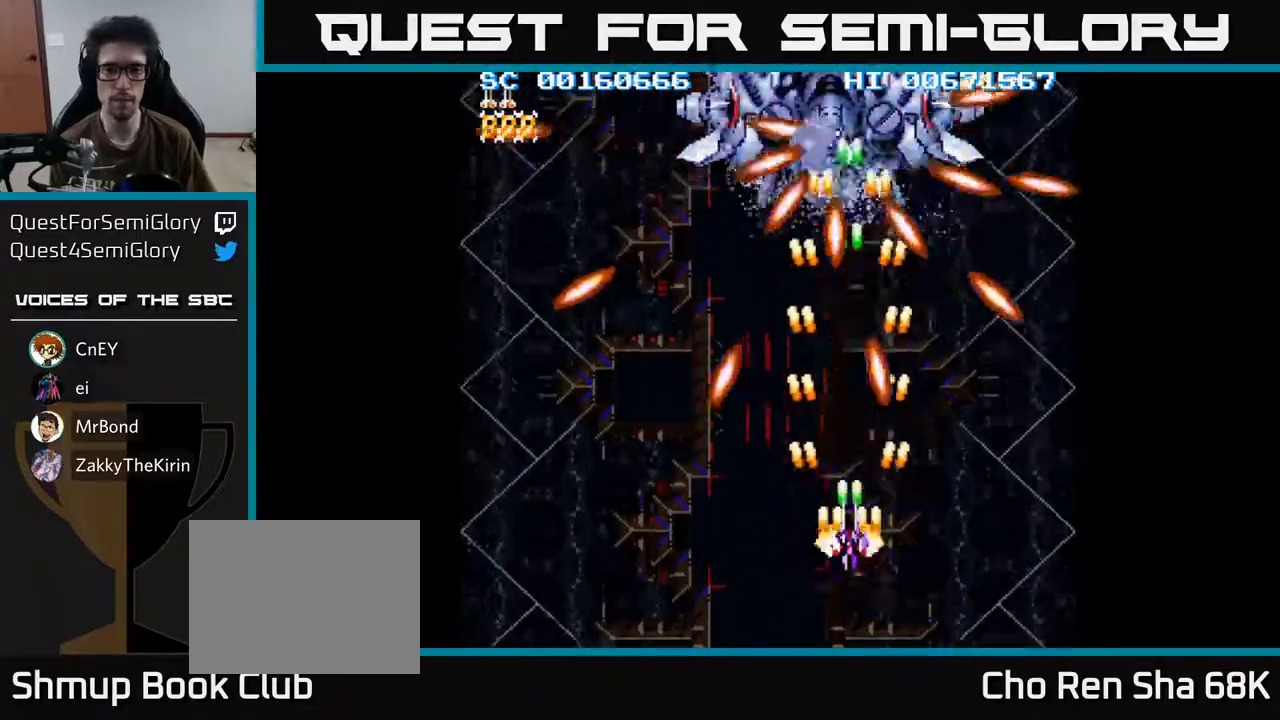
{"buttons": ["A", "DPAD_UP"], "left_stick": "center", "right_stick": "center", "events": [[100, "DPAD_DOWN", "up"], [100, "DPAD_LEFT", "down"], [167, "DPAD_UP", "down"], [183, "DPAD_UP", "up"], [217, "DPAD_LEFT", "up"], [233, "DPAD_DOWN", "down"], [367, "DPAD_DOWN", "up"], [383, "DPAD_LEFT", "down"], [400, "DPAD_UP", "down"], [450, "DPAD_LEFT", "up"]]}
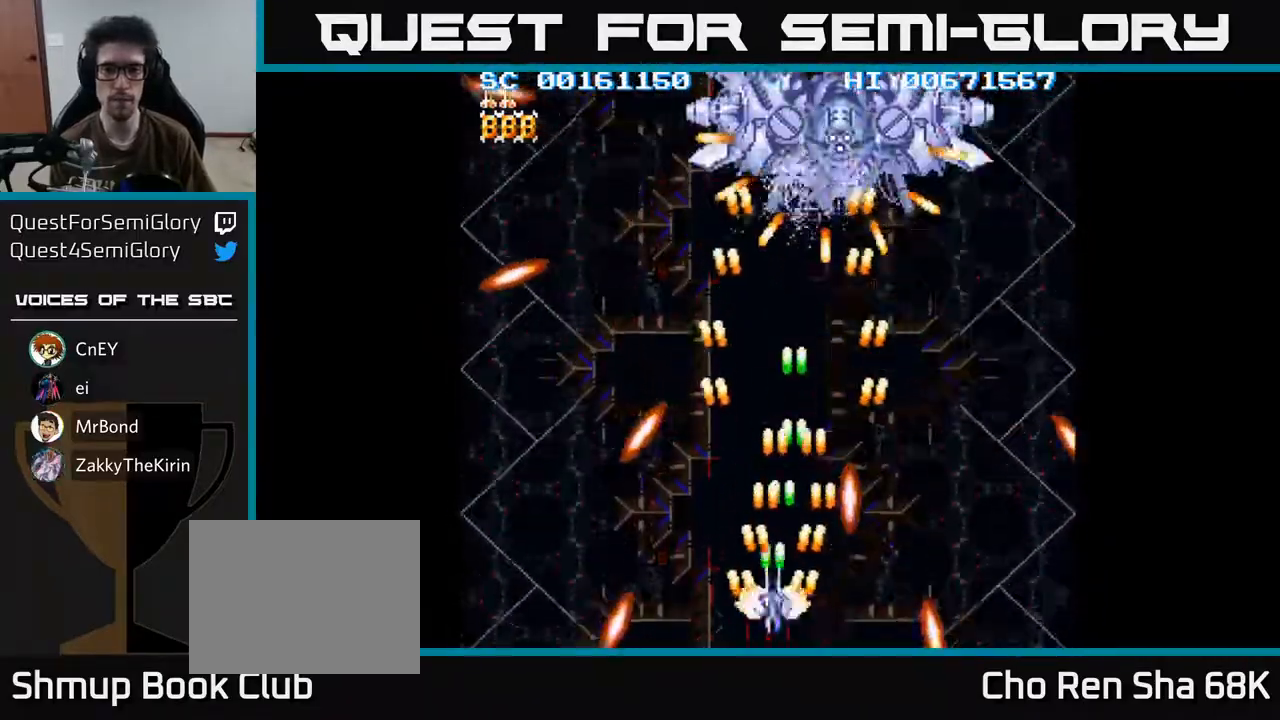
{"buttons": ["A"], "left_stick": "center", "right_stick": "center", "events": [[117, "DPAD_RIGHT", "down"], [133, "DPAD_UP", "up"], [217, "DPAD_DOWN", "down"], [467, "DPAD_DOWN", "up"], [467, "DPAD_RIGHT", "up"]]}
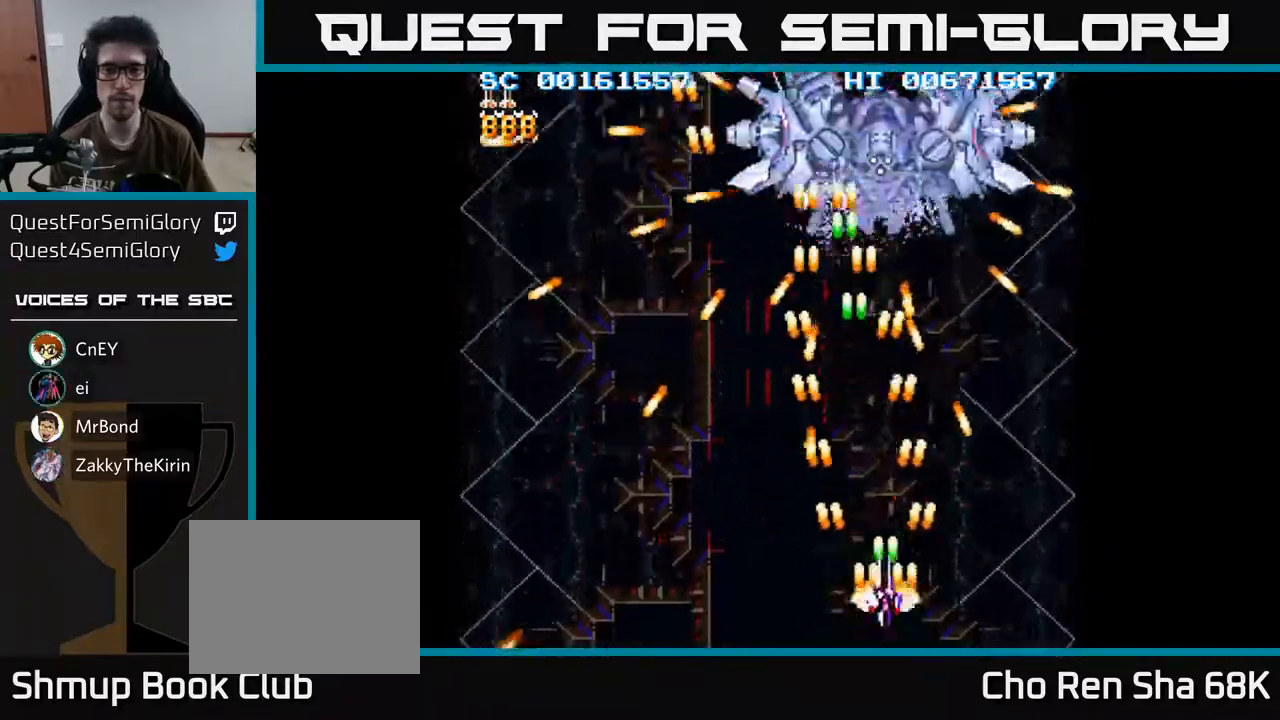
{"buttons": ["A"], "left_stick": "center", "right_stick": "center", "events": [[233, "DPAD_RIGHT", "down"], [317, "DPAD_RIGHT", "up"]]}
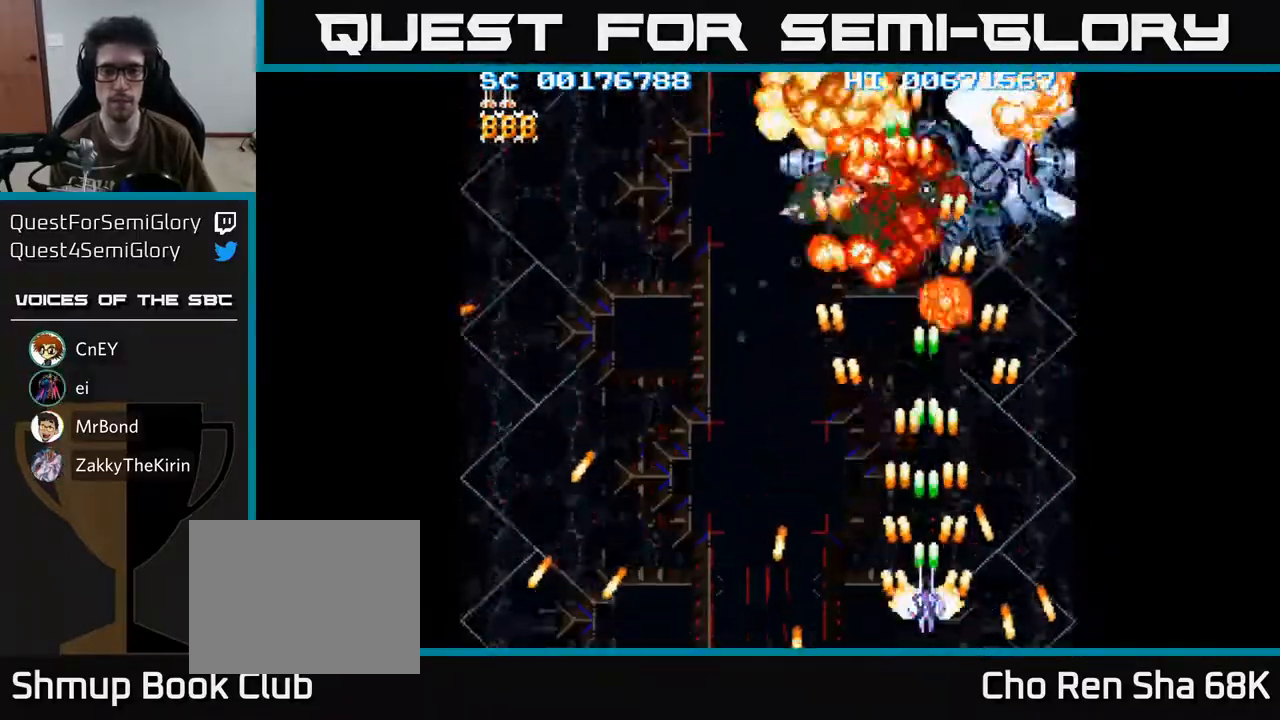
{"buttons": ["A", "DPAD_DOWN", "DPAD_LEFT"], "left_stick": "center", "right_stick": "center", "events": [[83, "DPAD_UP", "down"], [200, "DPAD_LEFT", "down"], [267, "DPAD_UP", "up"], [417, "DPAD_DOWN", "down"]]}
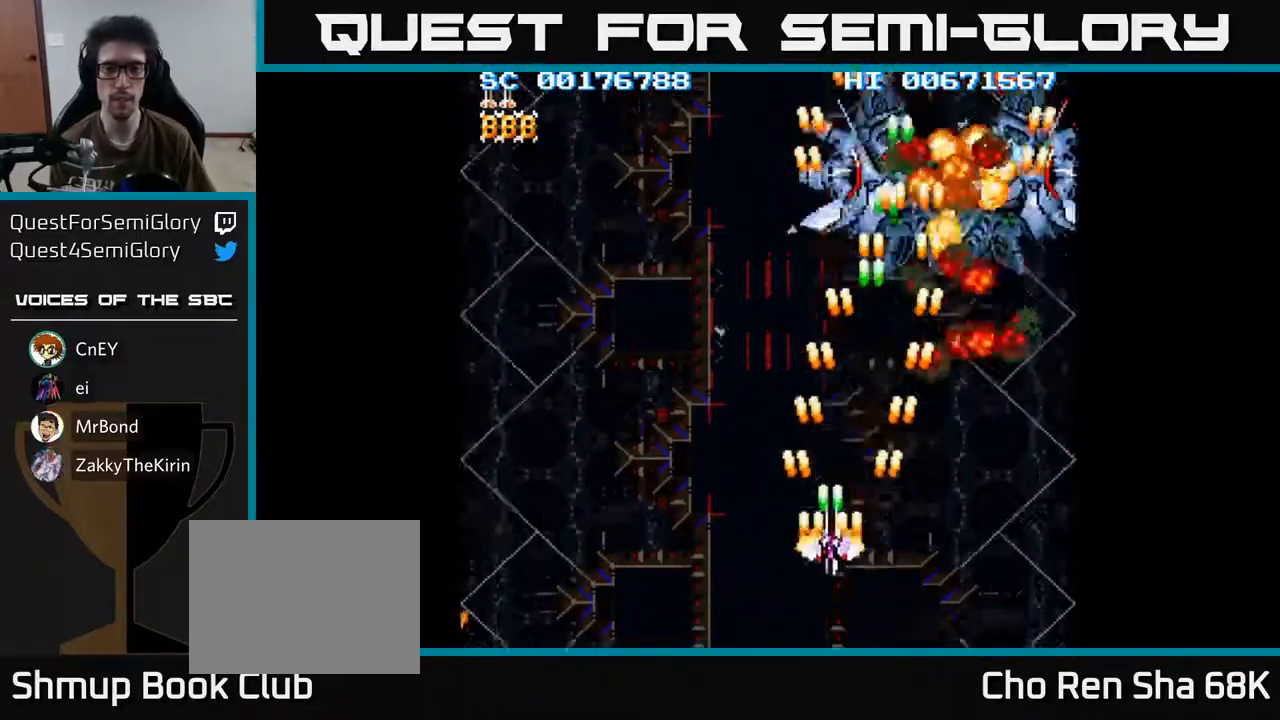
{"buttons": ["A"], "left_stick": "center", "right_stick": "center", "events": [[150, "DPAD_DOWN", "up"], [150, "DPAD_LEFT", "up"]]}
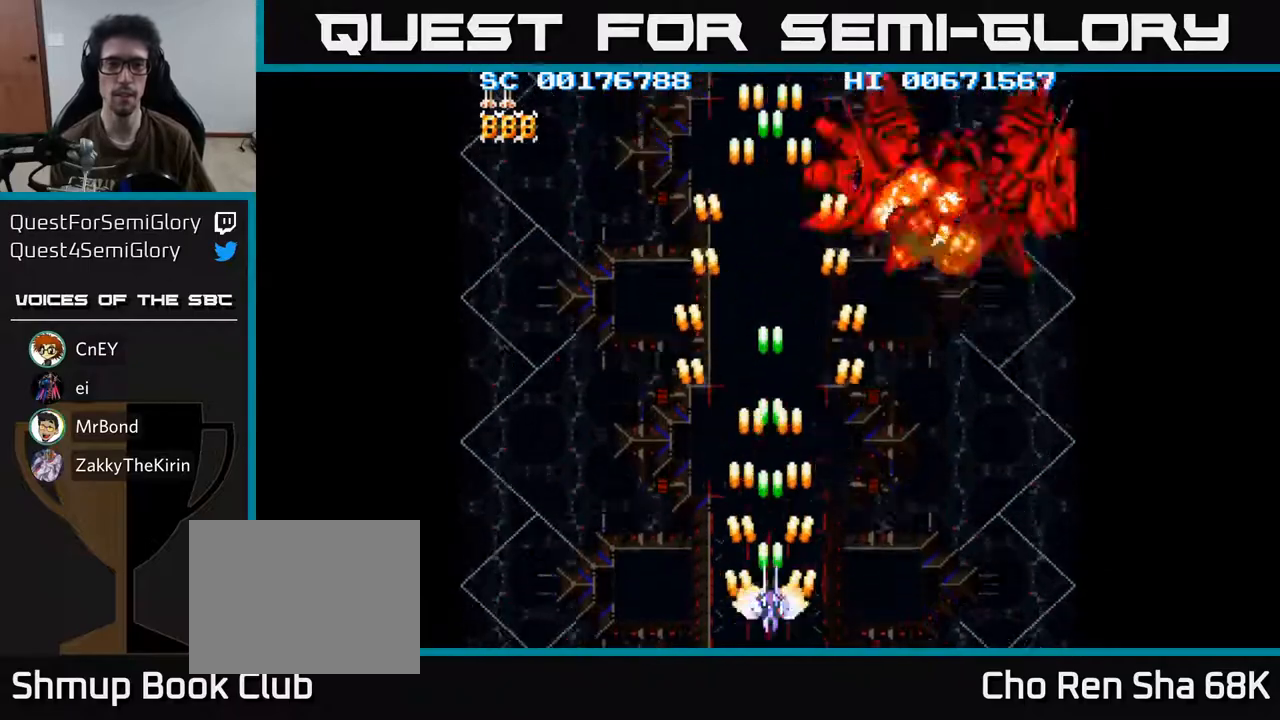
{"buttons": ["A"], "left_stick": "center", "right_stick": "center", "events": [[317, "DPAD_RIGHT", "down"], [433, "DPAD_RIGHT", "up"]]}
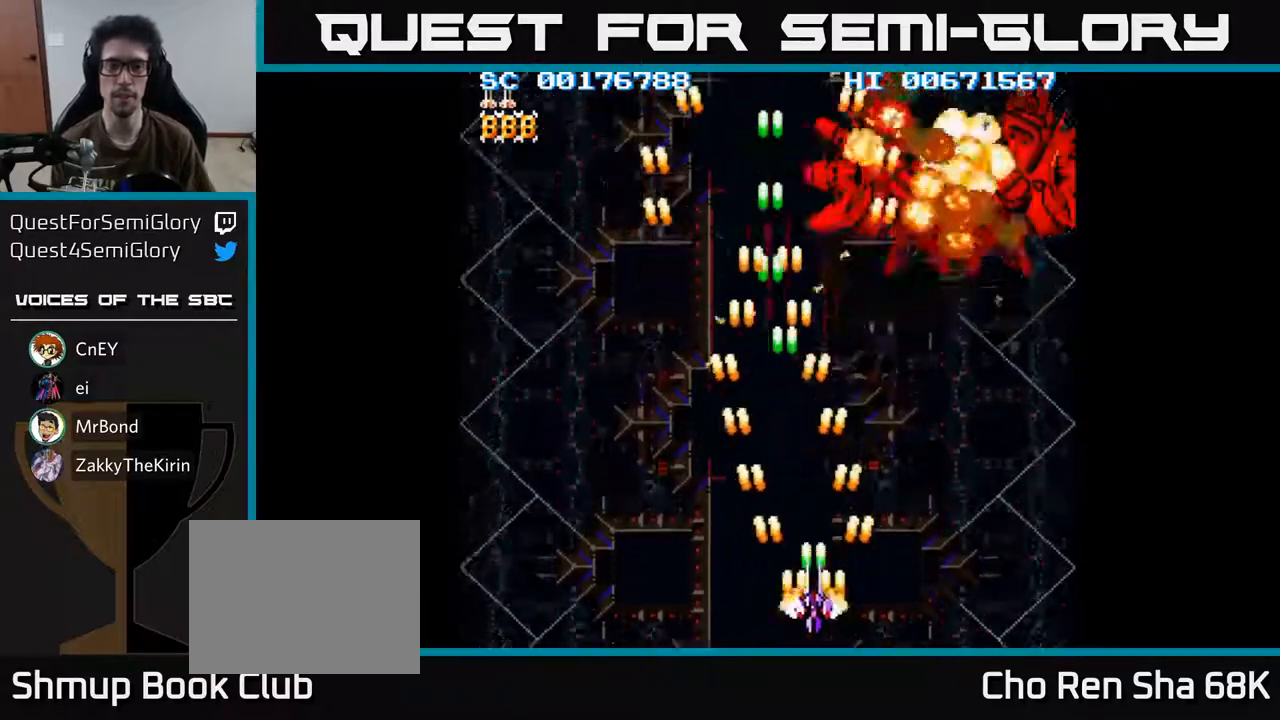
{"buttons": [], "left_stick": "center", "right_stick": "center", "events": [[267, "DPAD_UP", "down"], [367, "DPAD_LEFT", "down"], [467, "DPAD_LEFT", "up"], [467, "DPAD_UP", "up"], [500, "A", "up"]]}
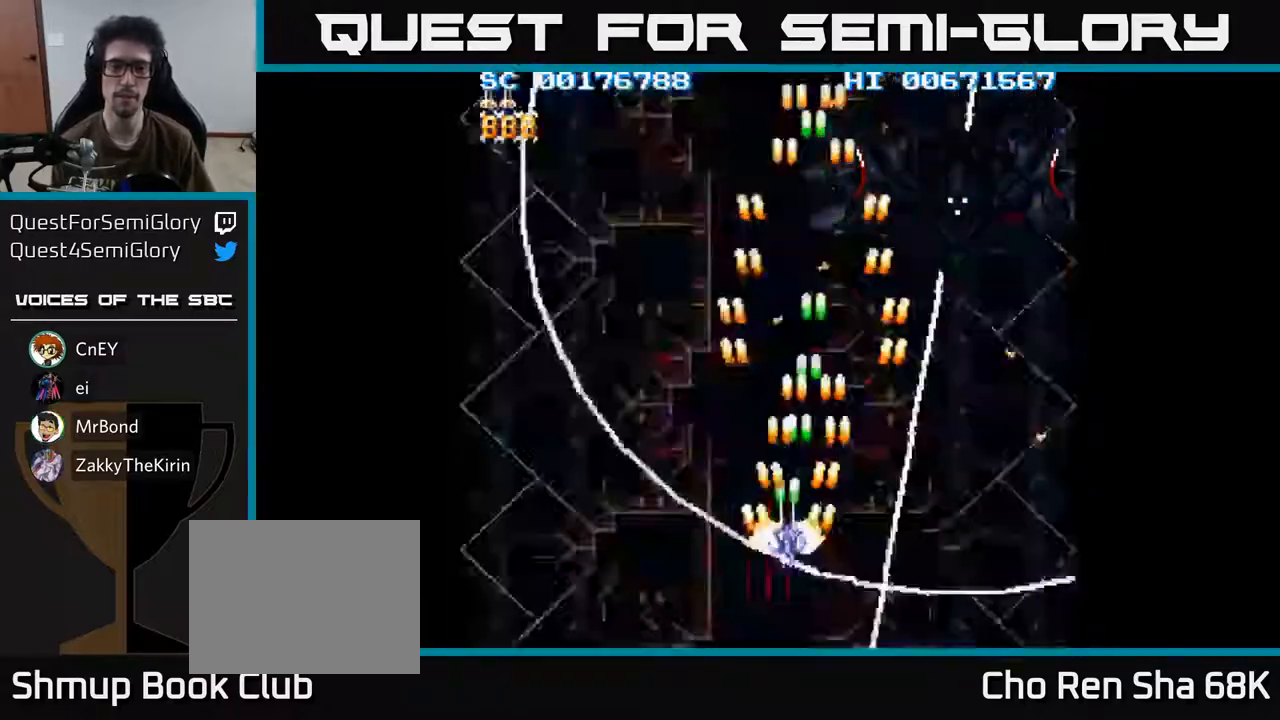
{"buttons": [], "left_stick": "center", "right_stick": "center", "events": []}
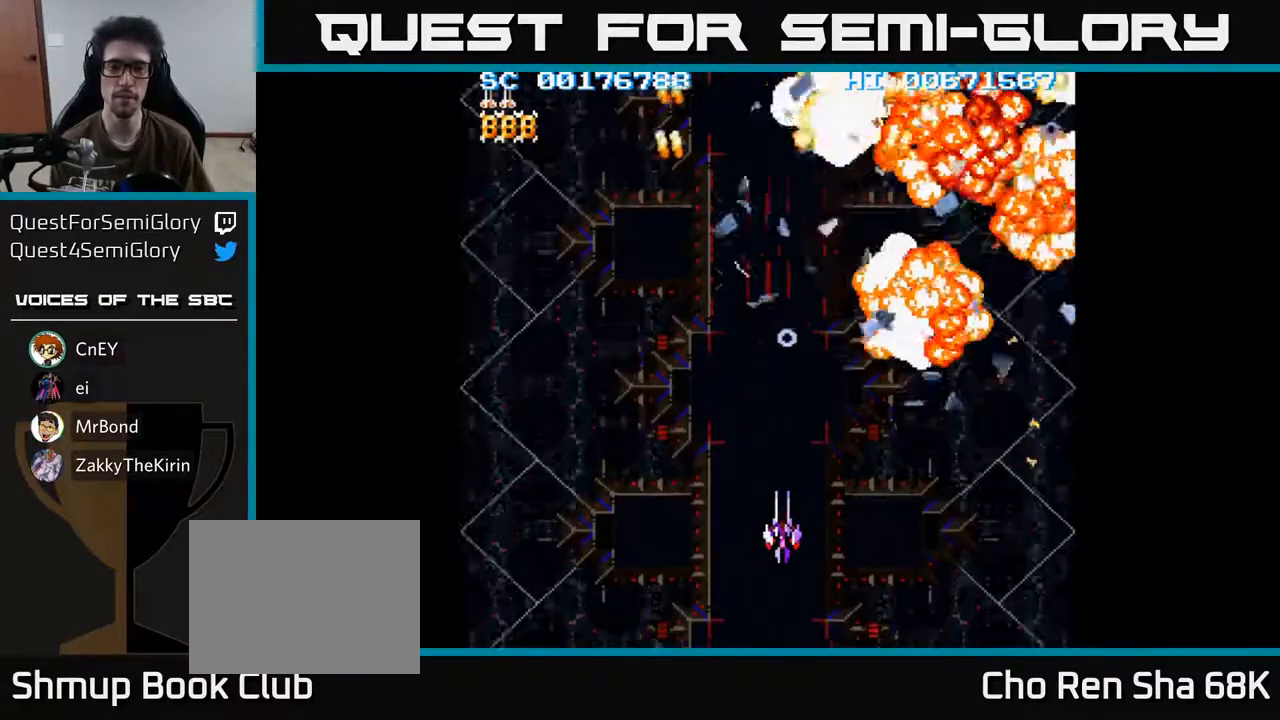
{"buttons": ["A"], "left_stick": "center", "right_stick": "center", "events": [[283, "A", "down"]]}
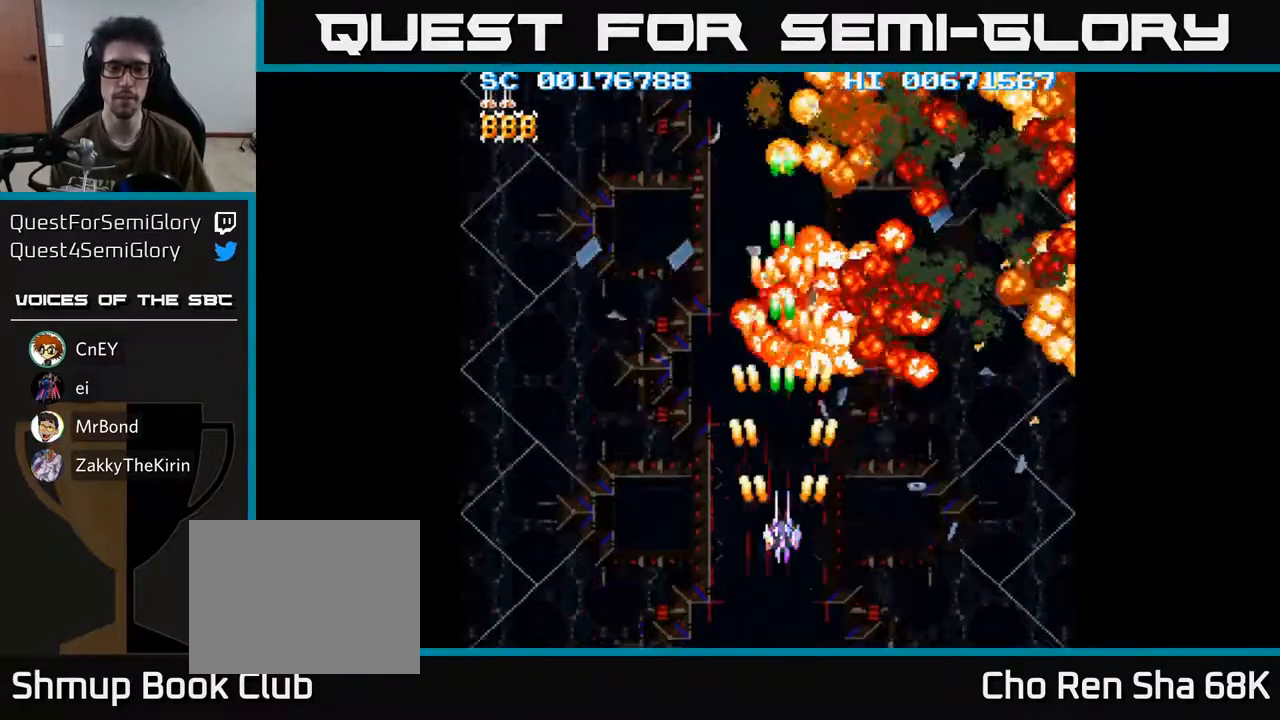
{"buttons": [], "left_stick": "center", "right_stick": "center", "events": [[233, "A", "up"]]}
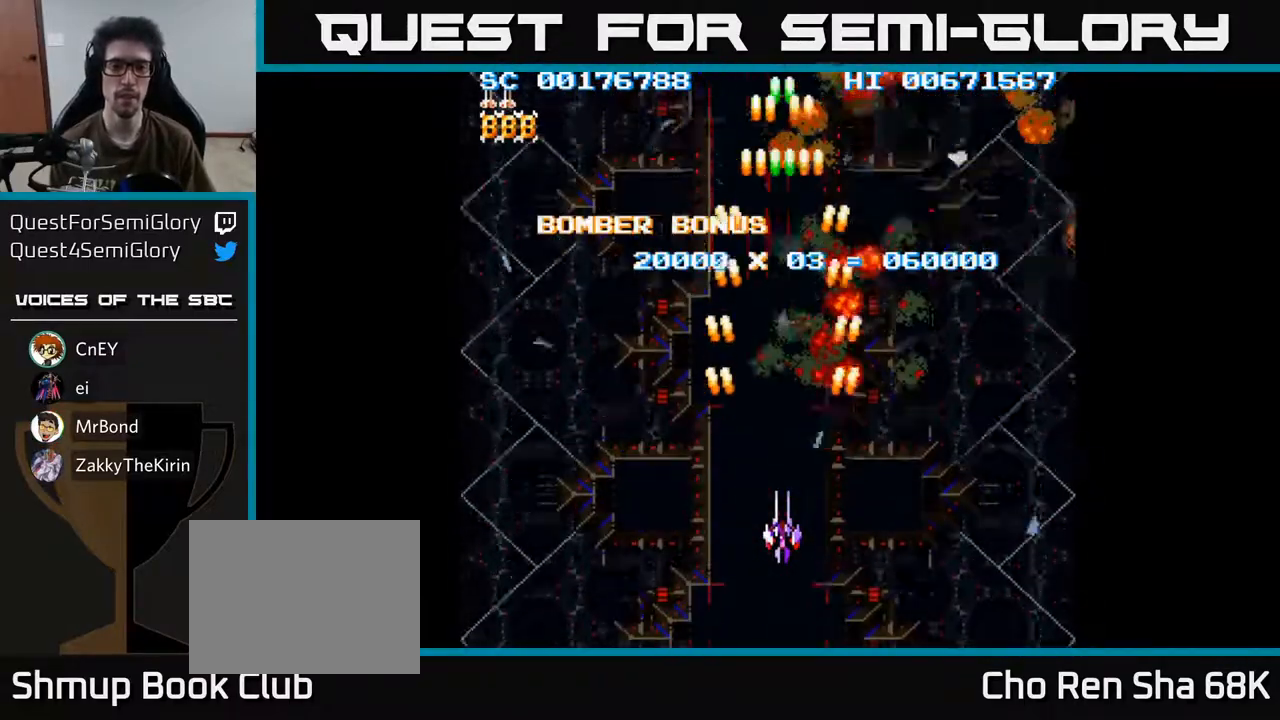
{"buttons": [], "left_stick": "center", "right_stick": "center", "events": []}